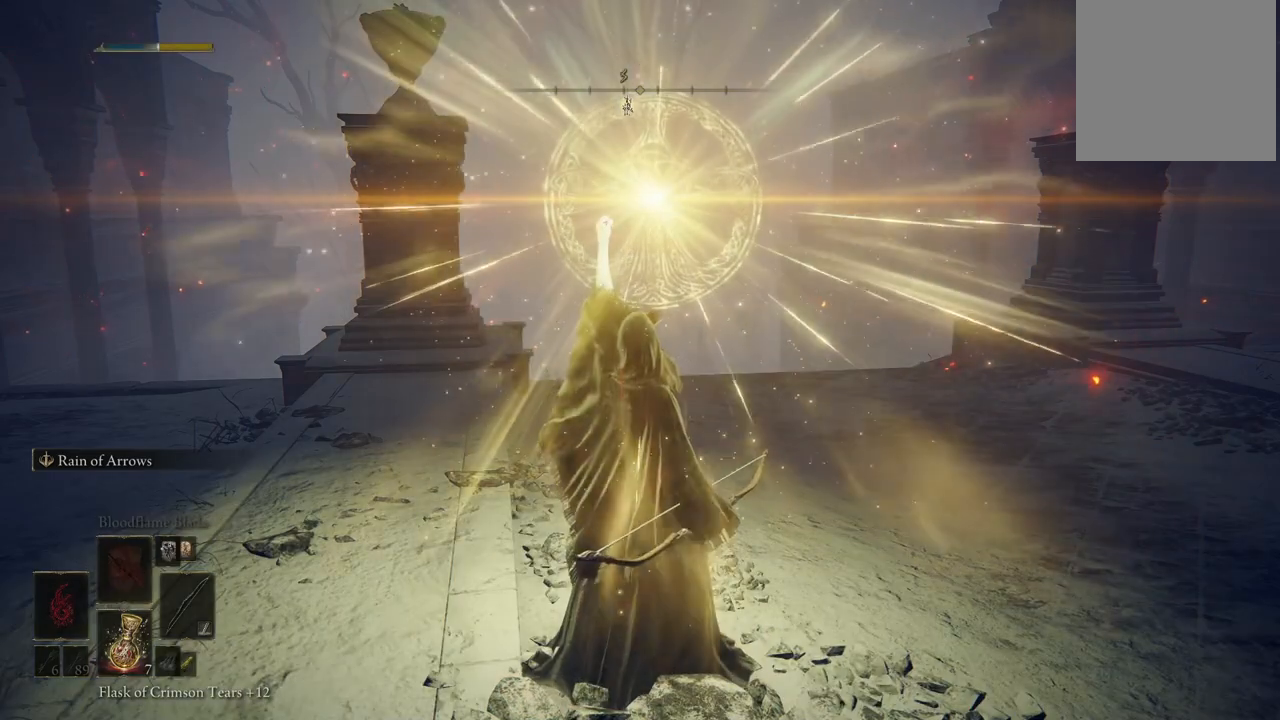
Gameplay with a controller (Xbox layout); each line is a JSON object with the inputs held at the frame after it (dt_ms = milliseconds from this image to that frame). "events" lists button and stick changes between this image and that frame as [ms after this image, input, new state], when the widget could be followed in between. Not read: L3 R3 Y.
{"dt_ms": 500, "buttons": ["L1"], "left_stick": "center", "right_stick": "center", "events": [[83, "DPAD_UP", "down"], [183, "DPAD_UP", "up"], [350, "L1", "down"]]}
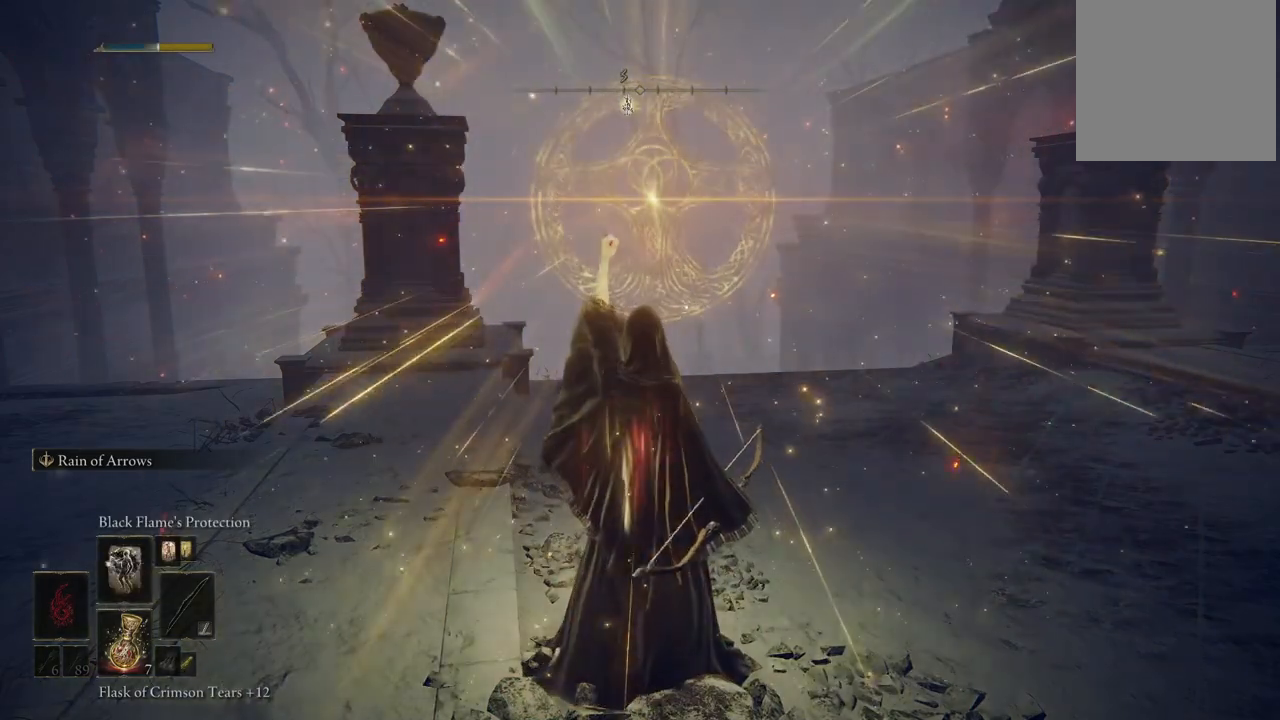
{"dt_ms": 500, "buttons": [], "left_stick": "center", "right_stick": "center", "events": [[17, "L1", "up"]]}
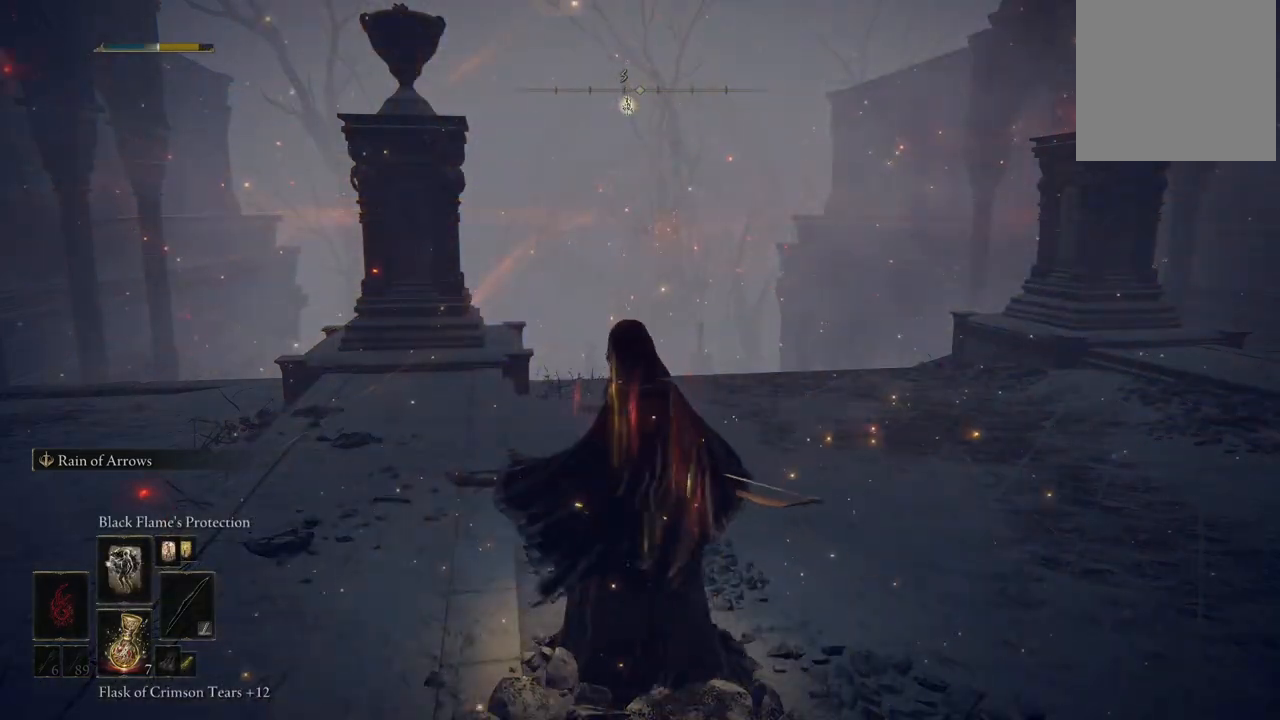
{"dt_ms": 500, "buttons": [], "left_stick": "center", "right_stick": "center", "events": [[117, "DPAD_UP", "down"], [217, "DPAD_UP", "up"]]}
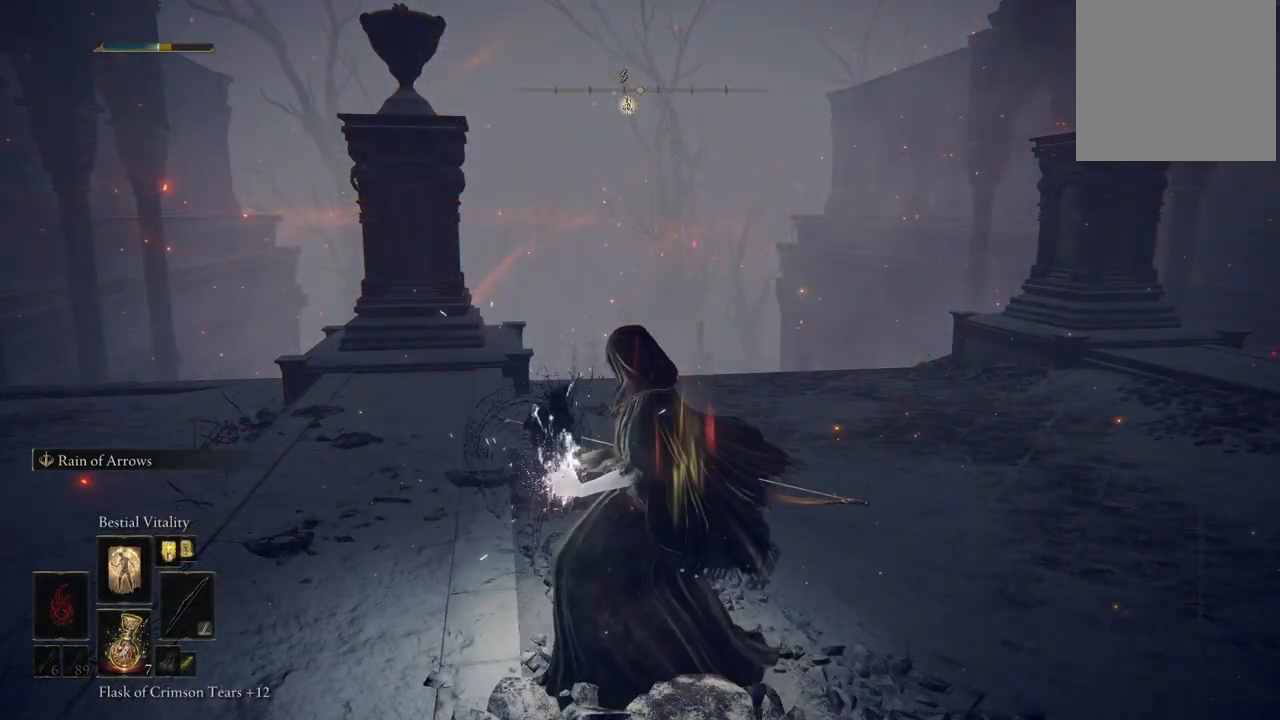
{"dt_ms": 500, "buttons": [], "left_stick": "center", "right_stick": "center", "events": []}
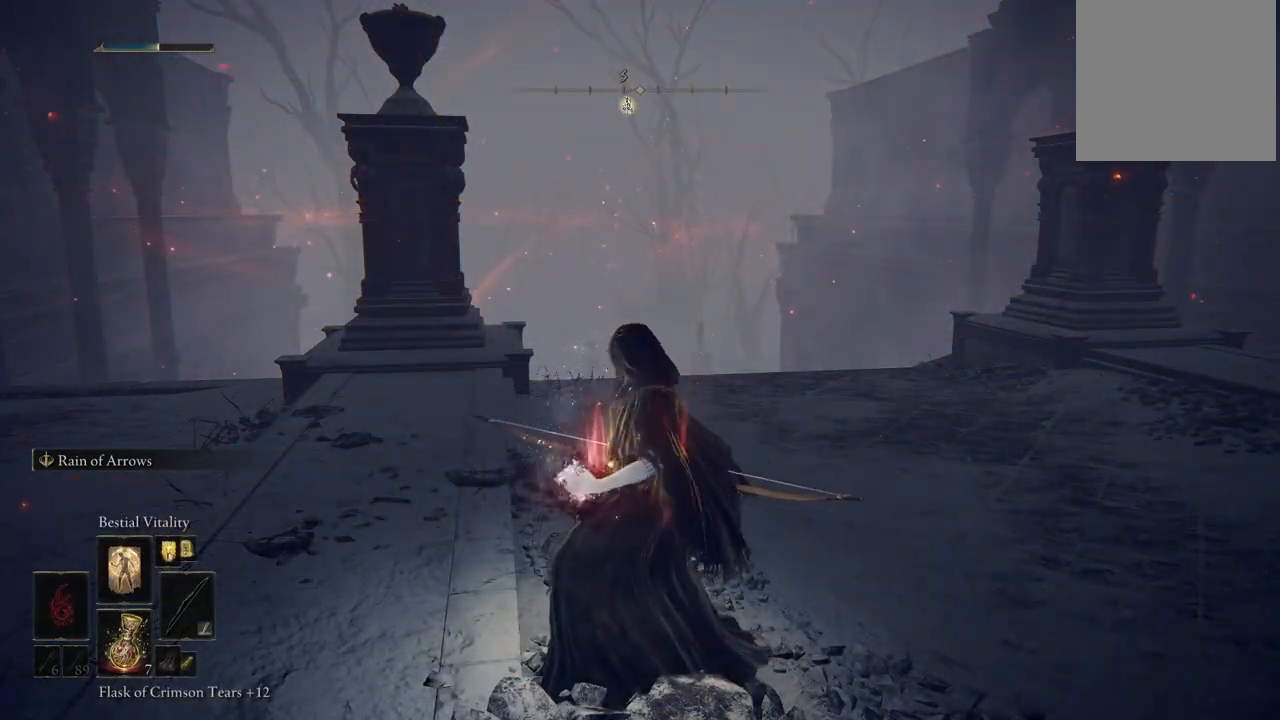
{"dt_ms": 500, "buttons": ["L1"], "left_stick": "center", "right_stick": "center", "events": [[417, "L1", "down"]]}
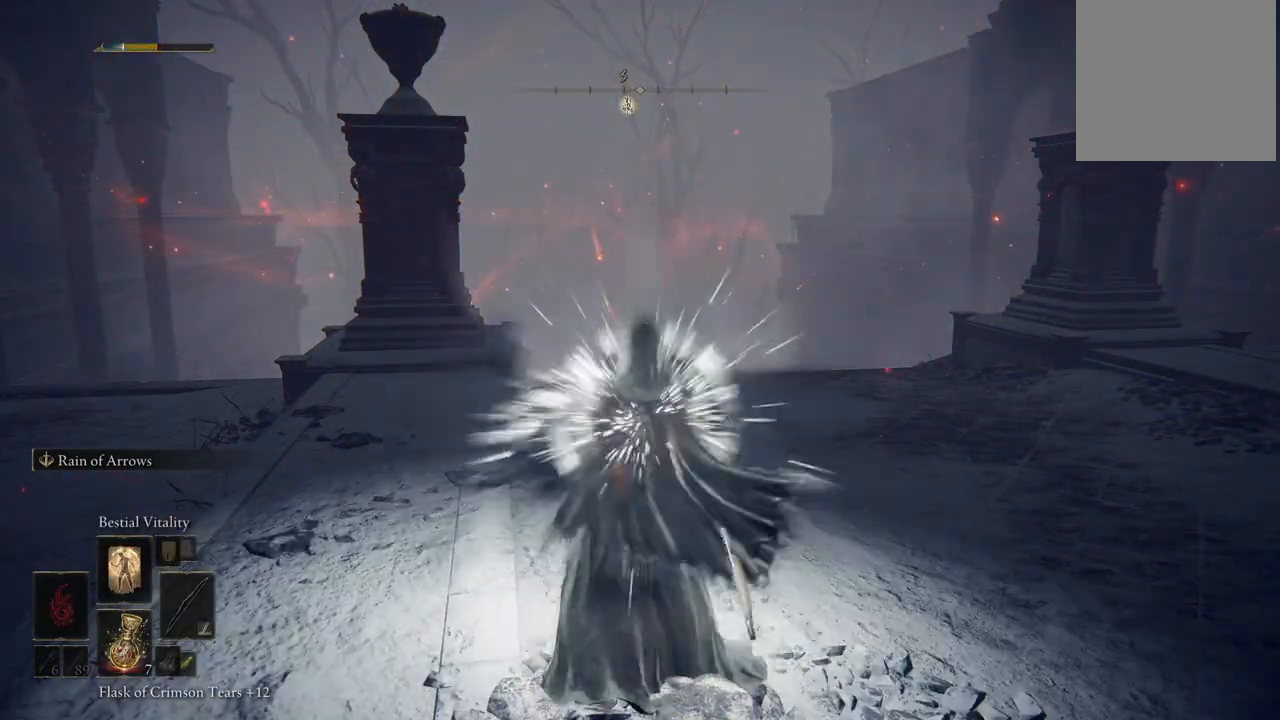
{"dt_ms": 500, "buttons": ["L1"], "left_stick": "center", "right_stick": "center", "events": [[117, "L1", "up"], [233, "L1", "down"], [400, "L1", "up"], [483, "L1", "down"]]}
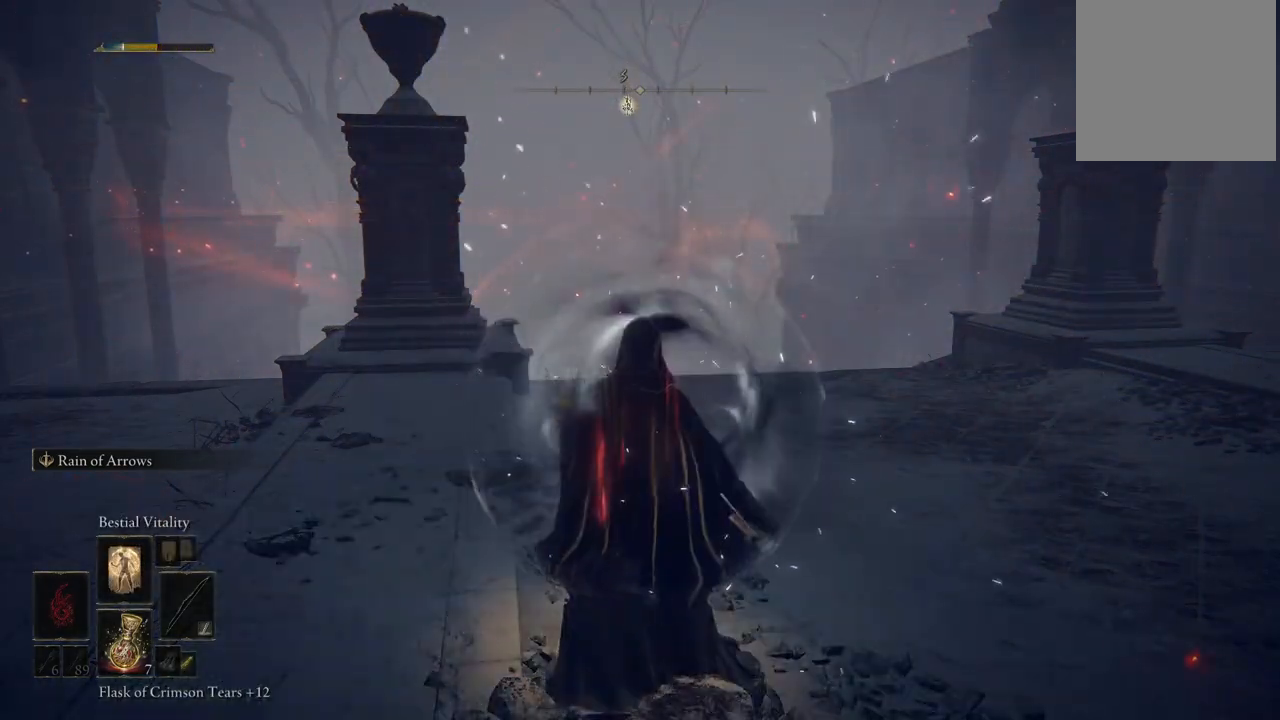
{"dt_ms": 500, "buttons": ["L1"], "left_stick": "center", "right_stick": "center", "events": [[83, "L1", "up"], [200, "L1", "down"], [317, "L1", "up"], [383, "L1", "down"]]}
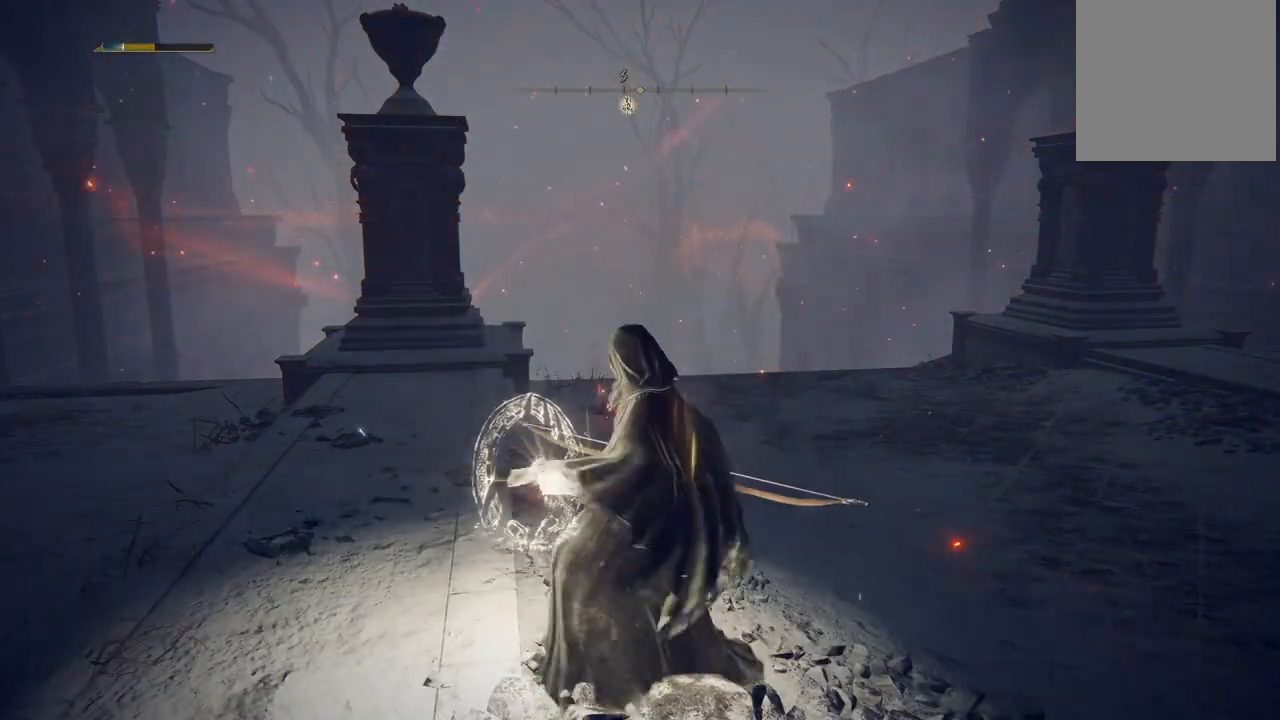
{"dt_ms": 500, "buttons": [], "left_stick": "center", "right_stick": "center", "events": [[33, "L1", "up"]]}
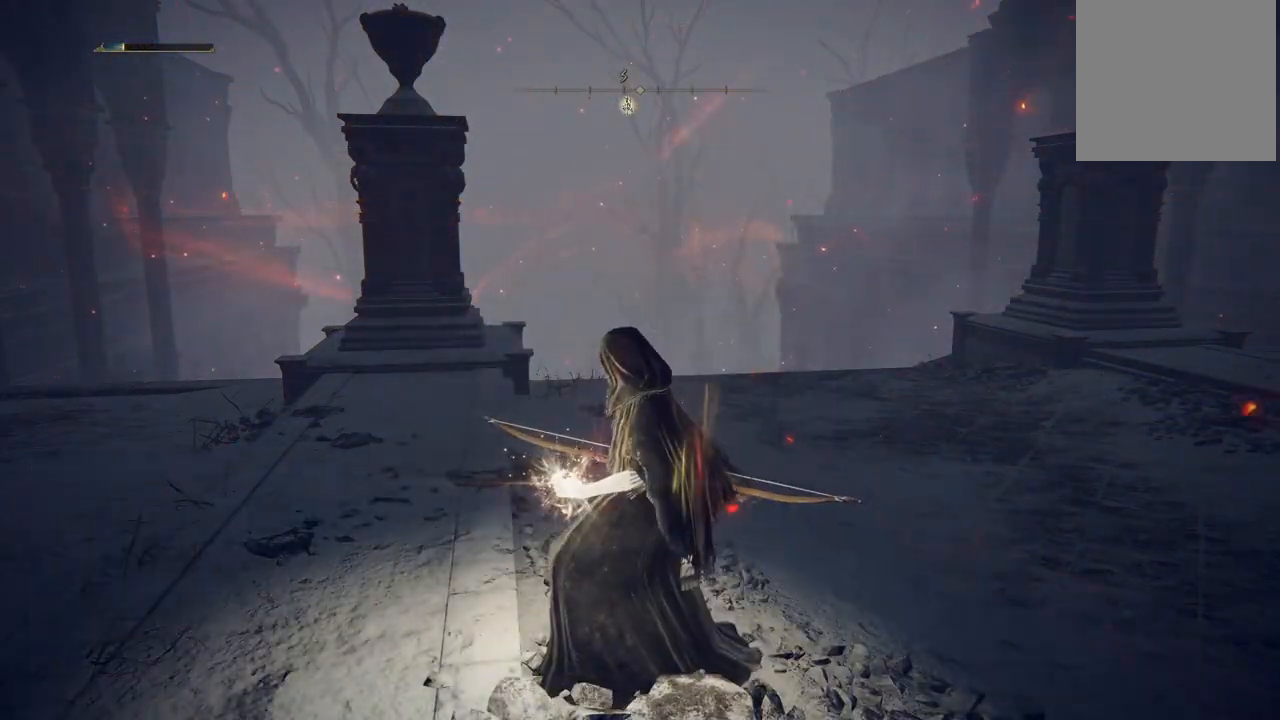
{"dt_ms": 500, "buttons": [], "left_stick": "center", "right_stick": "center", "events": [[100, "right_stick", "left"], [250, "right_stick", "center"]]}
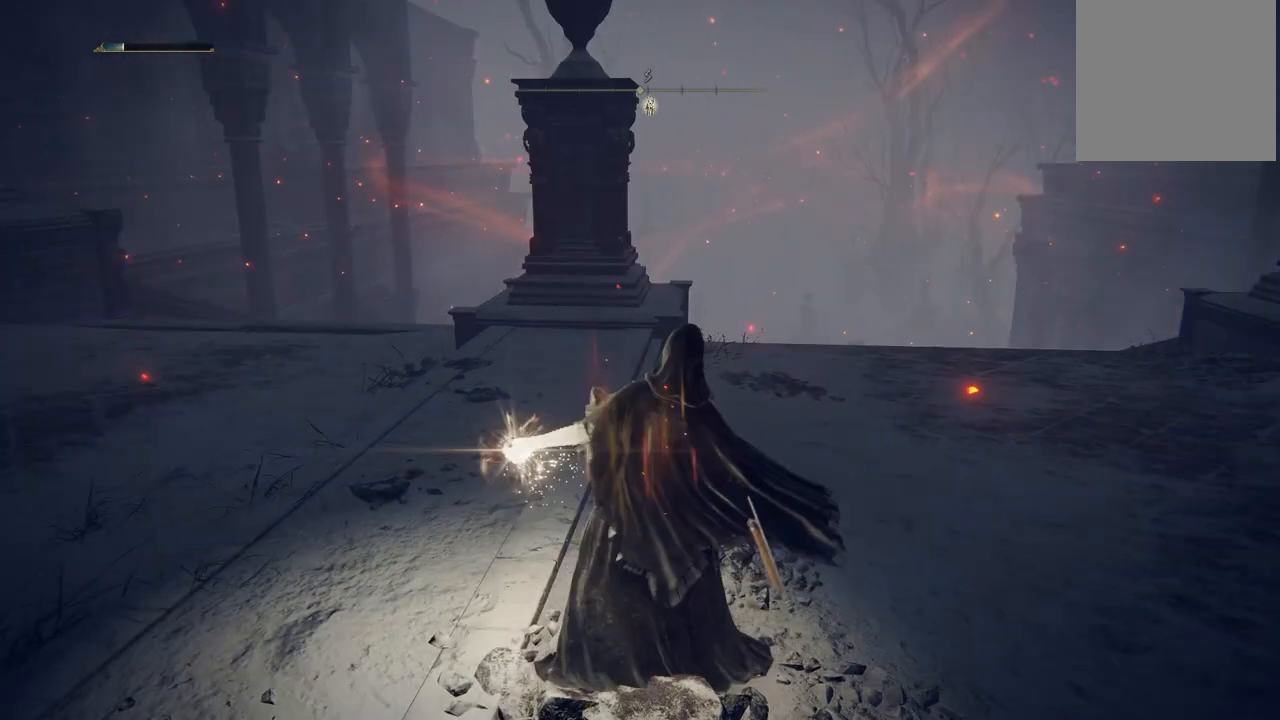
{"dt_ms": 500, "buttons": [], "left_stick": "up", "right_stick": "center", "events": [[50, "right_stick", "right"], [167, "right_stick", "center"], [350, "left_stick", "up"]]}
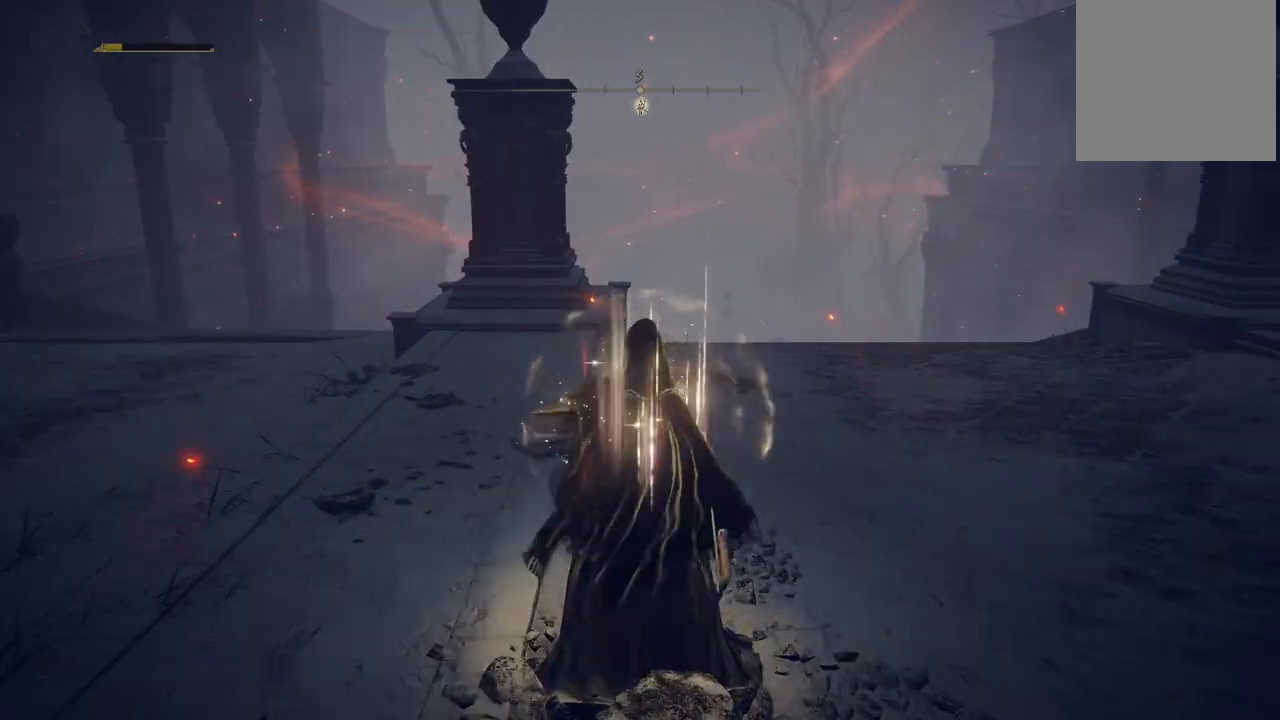
{"dt_ms": 500, "buttons": [], "left_stick": "center", "right_stick": "center", "events": [[33, "left_stick", "center"], [317, "DPAD_RIGHT", "down"], [400, "DPAD_RIGHT", "up"]]}
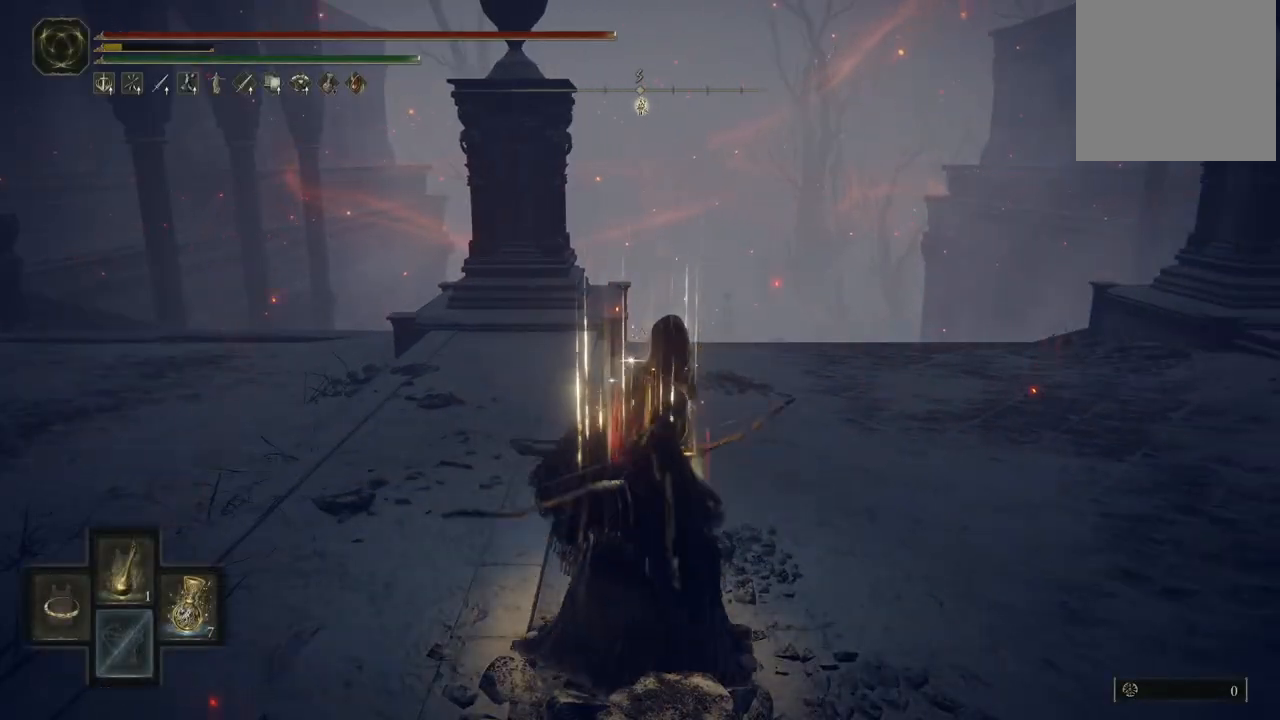
{"dt_ms": 500, "buttons": [], "left_stick": "down-left", "right_stick": "center", "events": [[433, "left_stick", "down-left"]]}
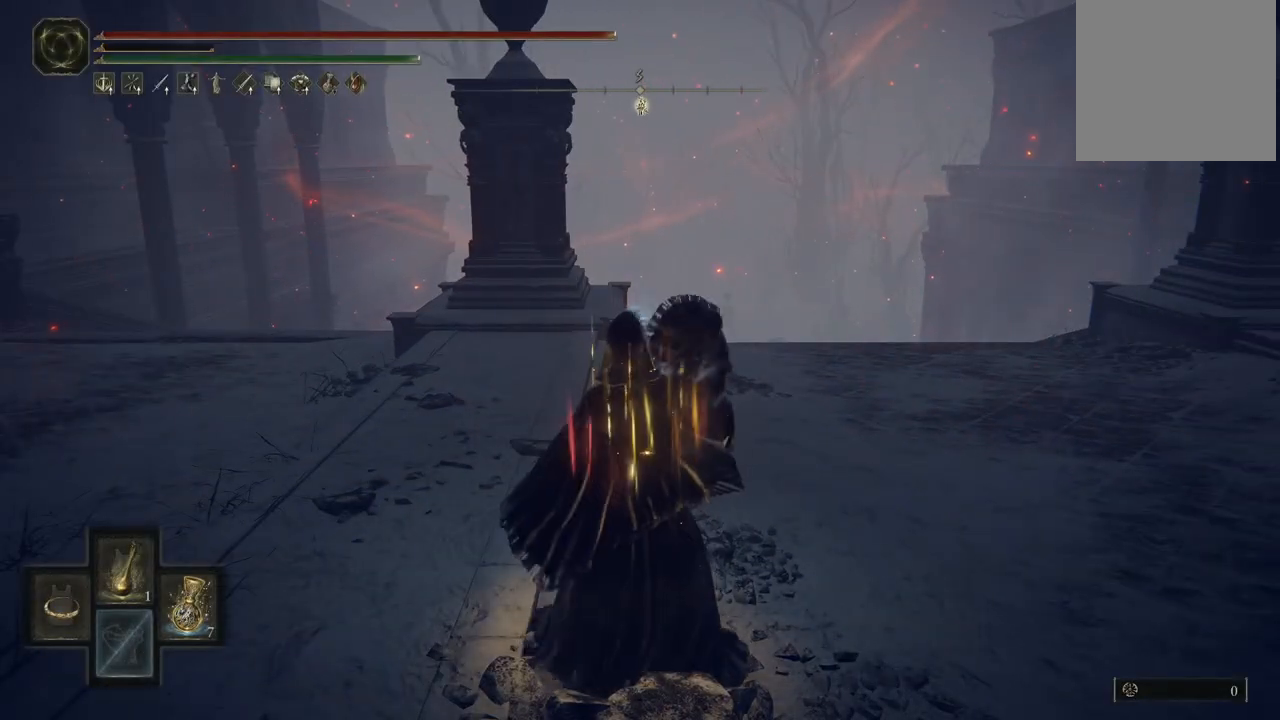
{"dt_ms": 500, "buttons": ["B"], "left_stick": "up", "right_stick": "center", "events": [[100, "left_stick", "down-right"], [233, "left_stick", "up-right"], [383, "left_stick", "up"], [467, "B", "down"]]}
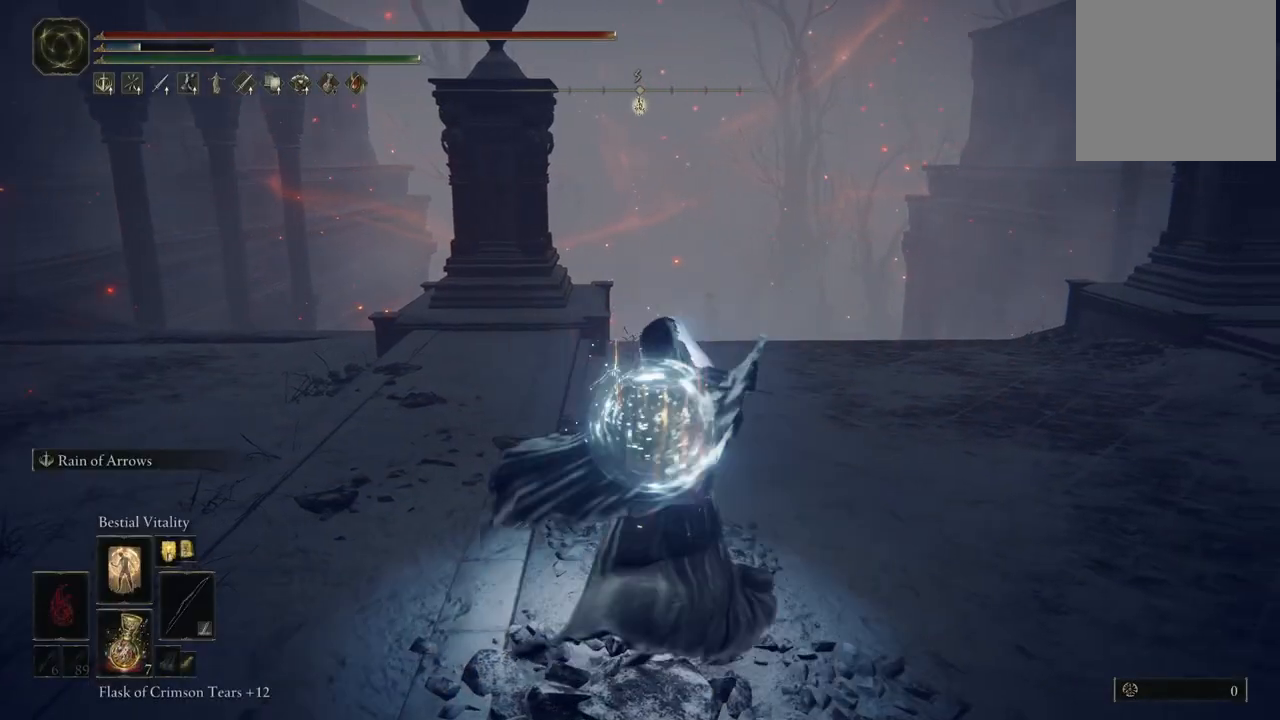
{"dt_ms": 500, "buttons": ["B"], "left_stick": "up", "right_stick": "center", "events": []}
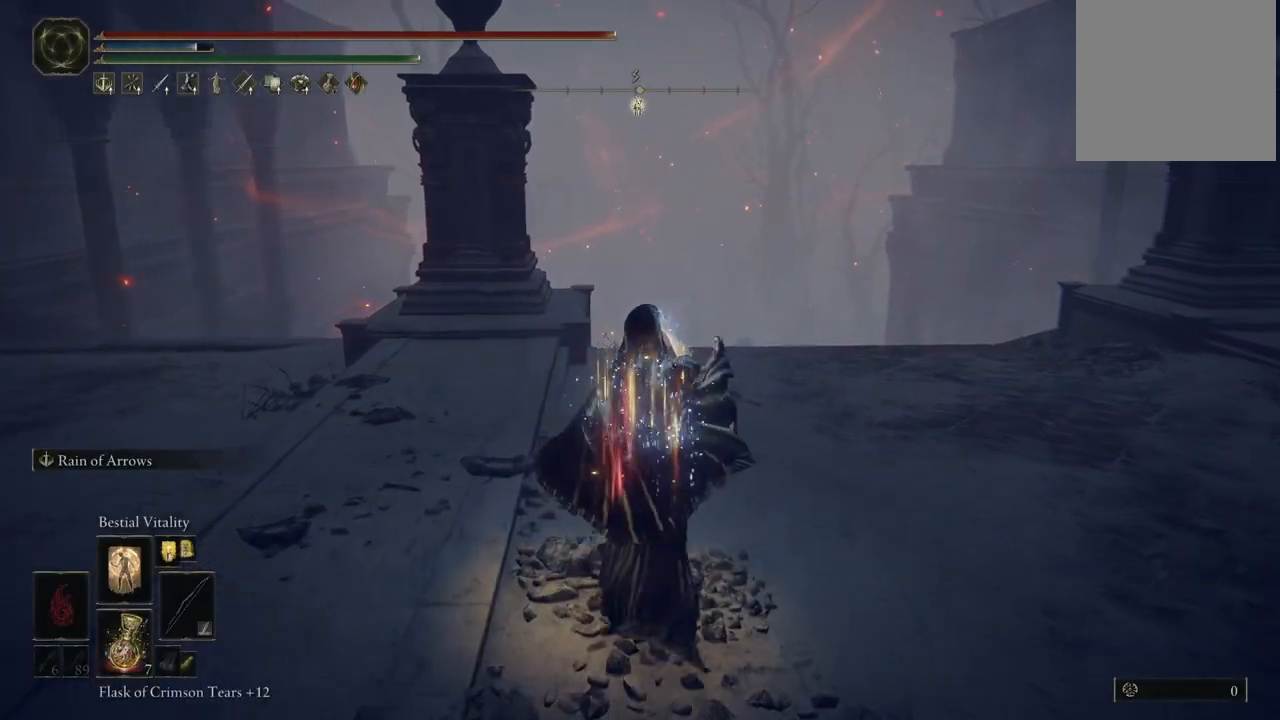
{"dt_ms": 500, "buttons": ["B"], "left_stick": "up-right", "right_stick": "center", "events": [[350, "left_stick", "up-right"]]}
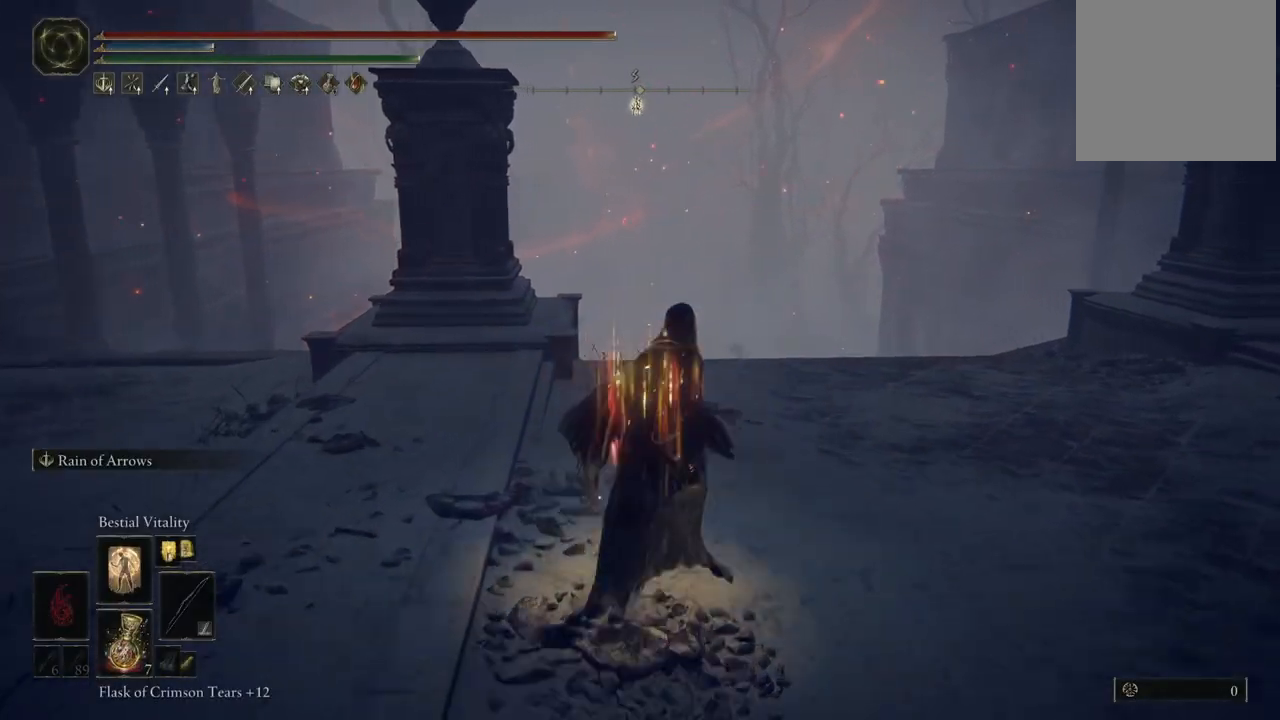
{"dt_ms": 500, "buttons": ["B"], "left_stick": "center", "right_stick": "center", "events": [[150, "left_stick", "center"]]}
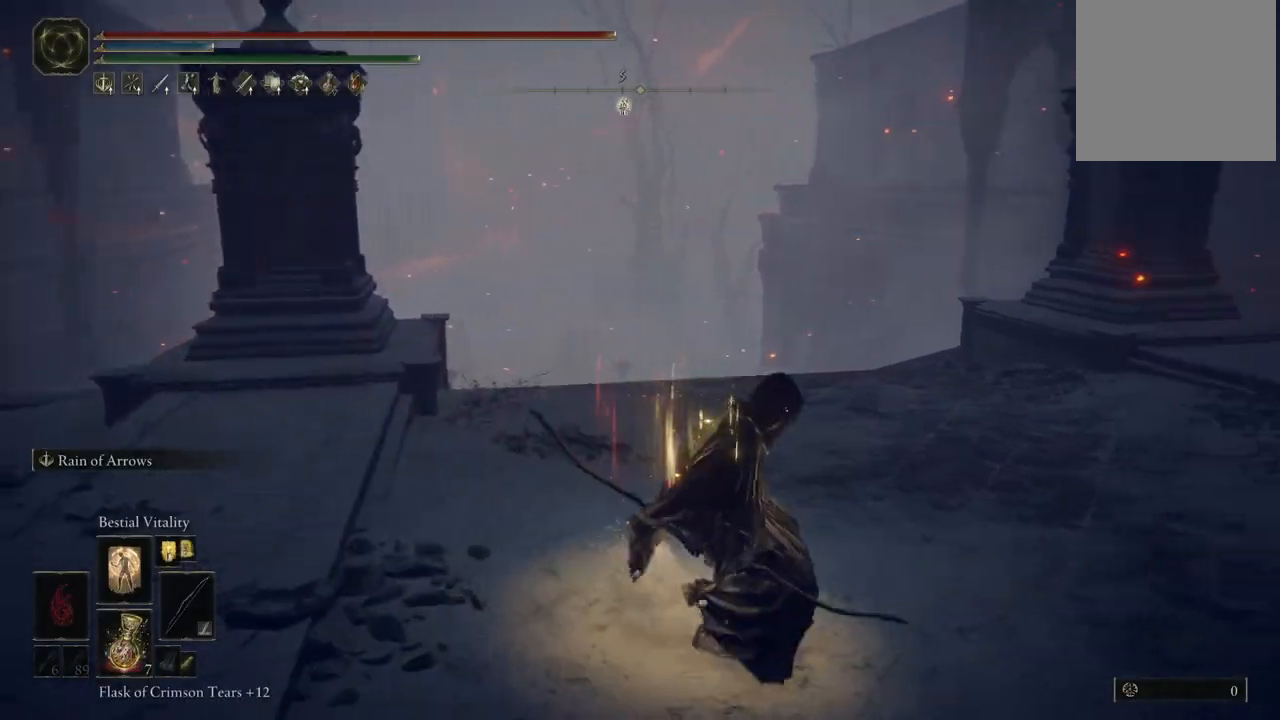
{"dt_ms": 500, "buttons": [], "left_stick": "up", "right_stick": "center", "events": [[17, "left_stick", "up"], [33, "B", "up"], [250, "right_stick", "down-left"], [367, "right_stick", "center"]]}
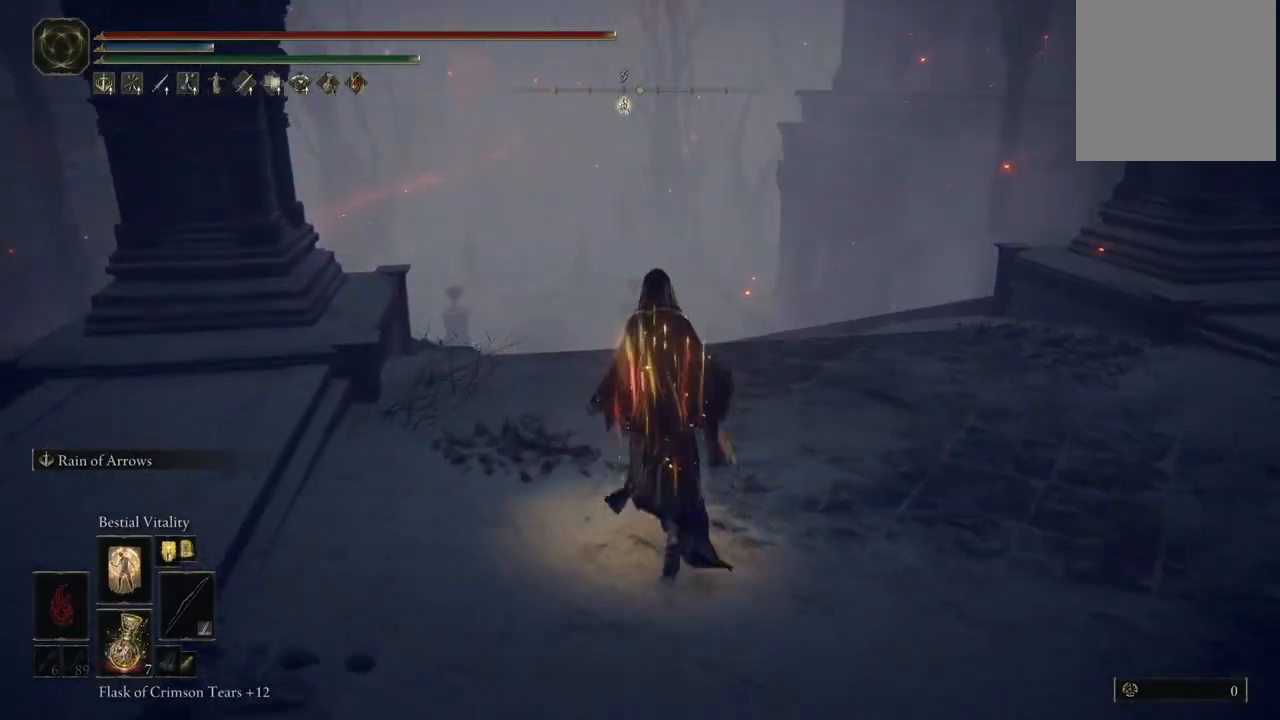
{"dt_ms": 1000, "buttons": ["B"], "left_stick": "up", "right_stick": "center", "events": [[83, "right_stick", "left"], [250, "right_stick", "center"], [450, "right_stick", "down"], [550, "right_stick", "down-right"], [667, "right_stick", "center"], [850, "B", "down"]]}
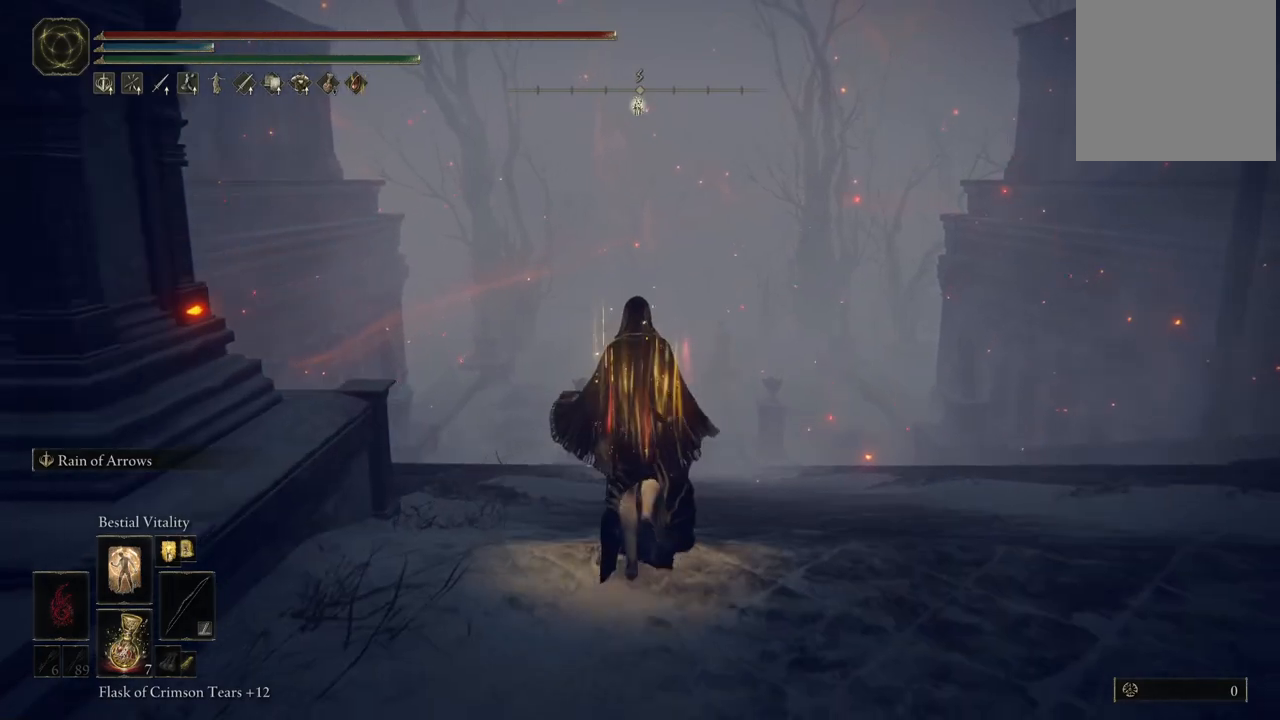
{"dt_ms": 500, "buttons": ["B"], "left_stick": "up", "right_stick": "center", "events": []}
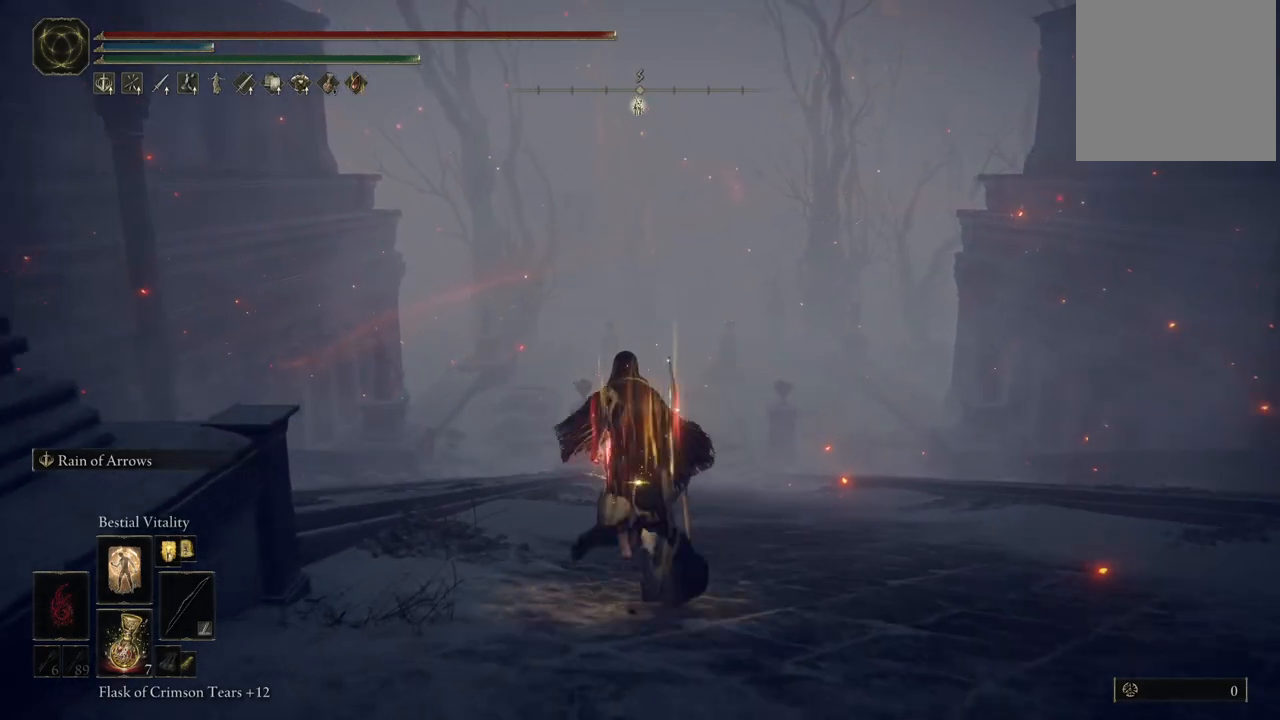
{"dt_ms": 500, "buttons": ["B"], "left_stick": "up", "right_stick": "center", "events": []}
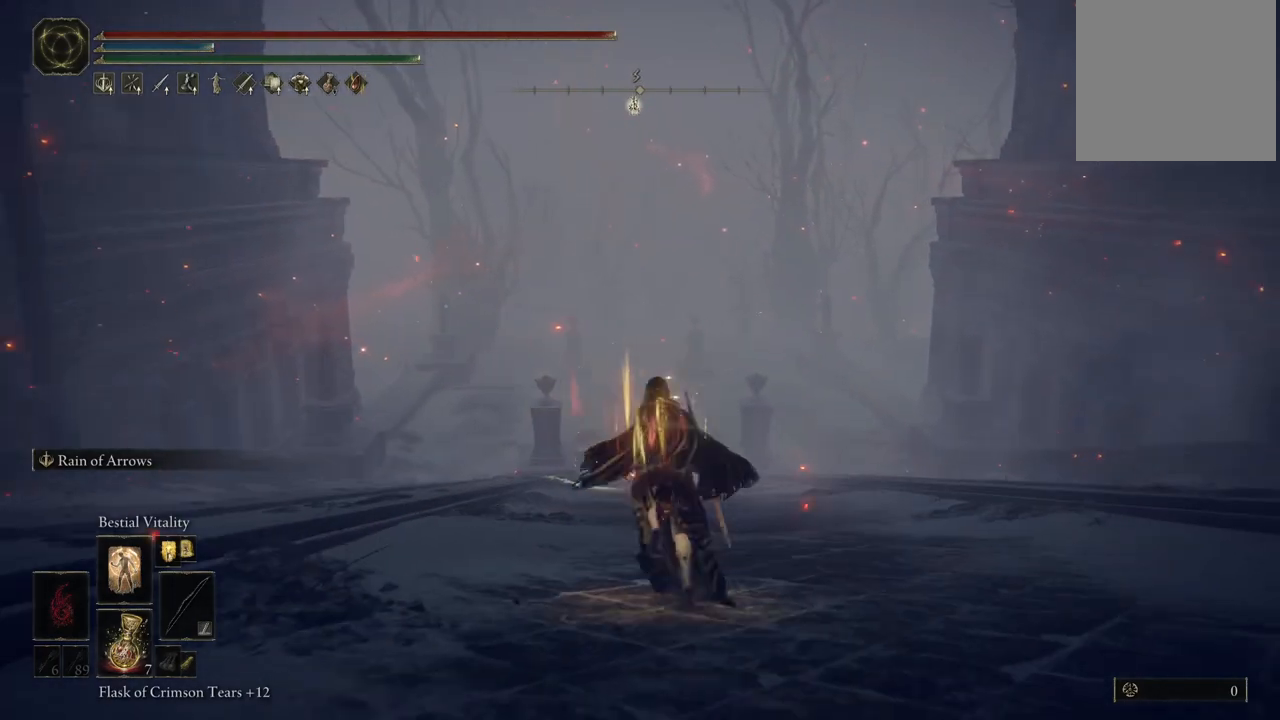
{"dt_ms": 500, "buttons": ["B"], "left_stick": "up", "right_stick": "center", "events": []}
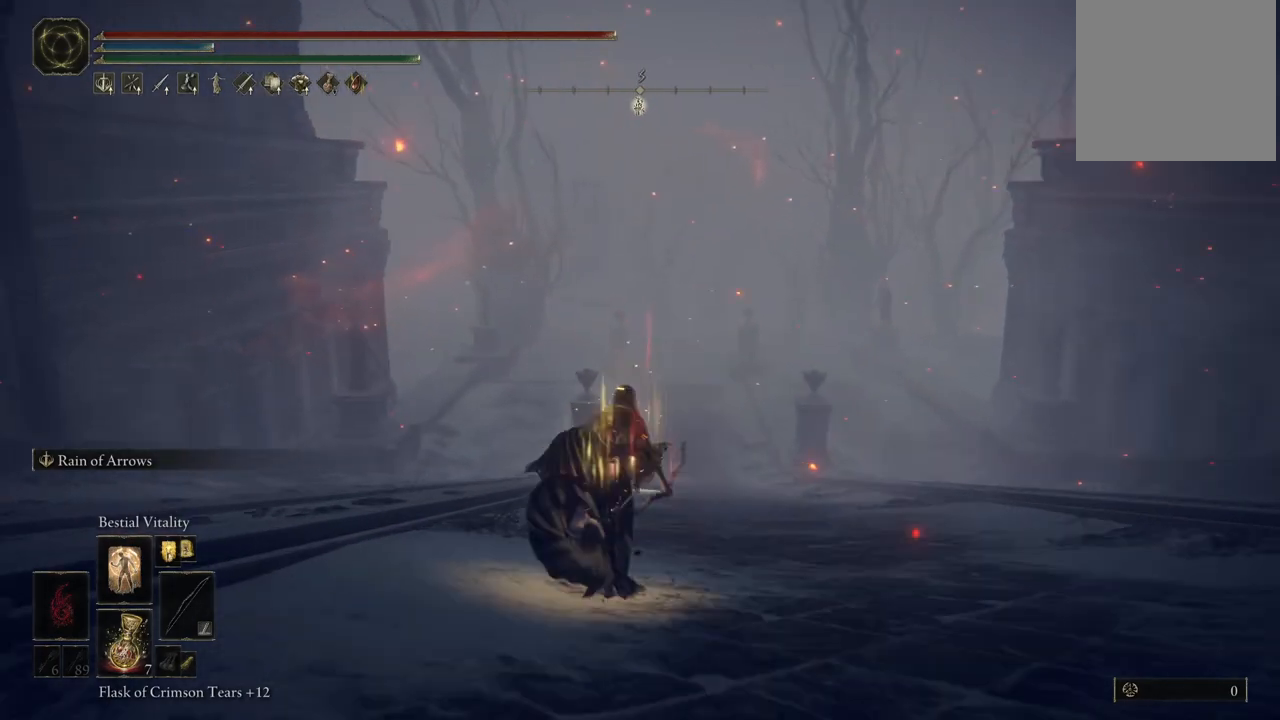
{"dt_ms": 500, "buttons": ["B"], "left_stick": "up", "right_stick": "center", "events": []}
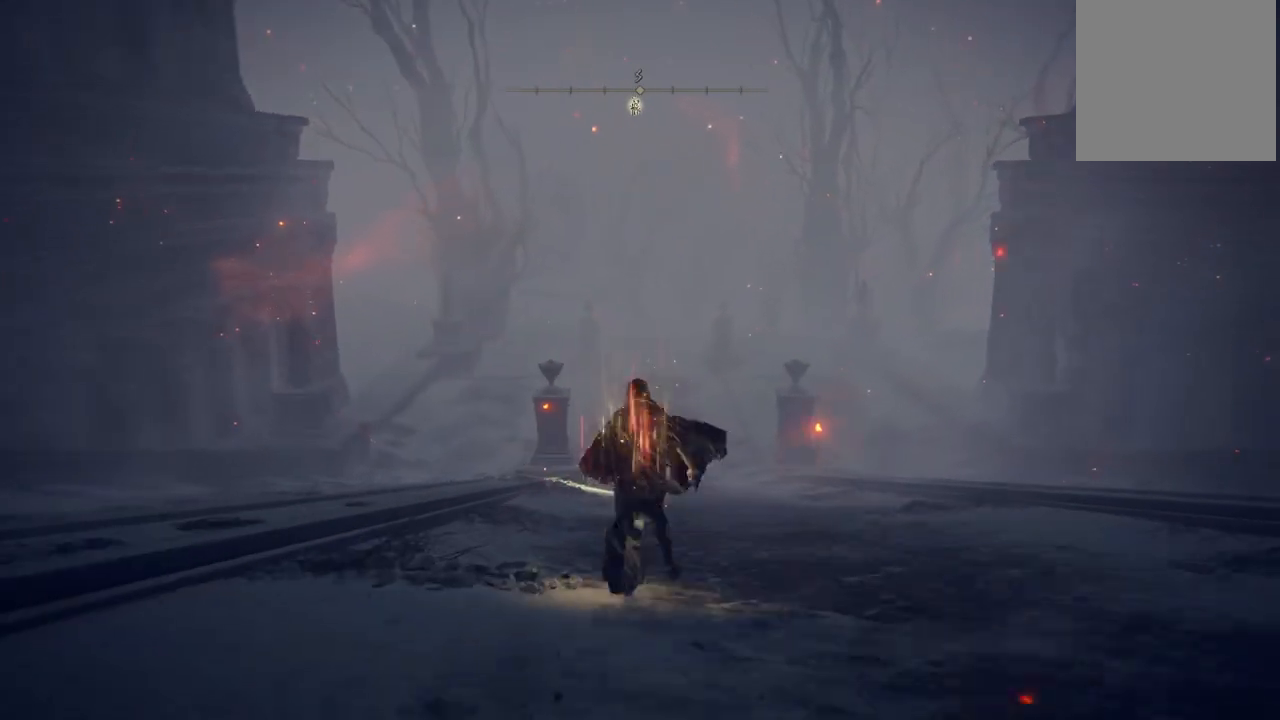
{"dt_ms": 500, "buttons": [], "left_stick": "up", "right_stick": "center", "events": [[50, "B", "up"]]}
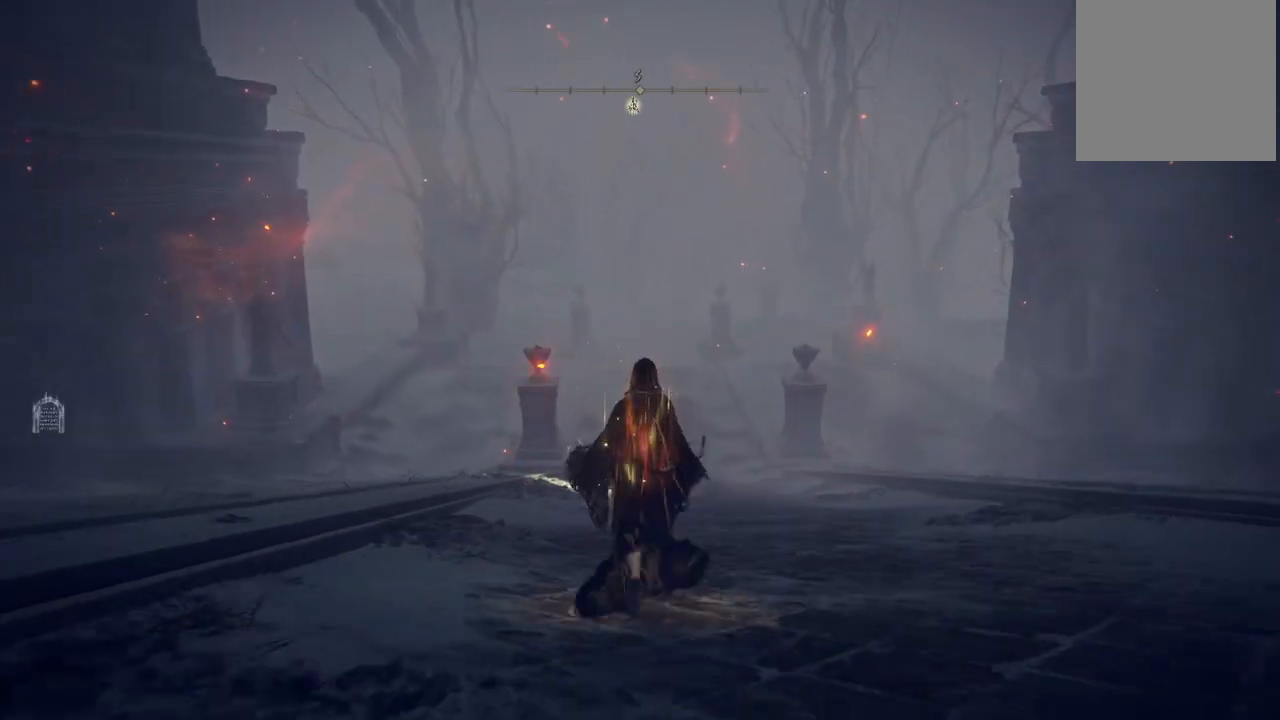
{"dt_ms": 500, "buttons": [], "left_stick": "up", "right_stick": "center", "events": [[183, "right_stick", "right"], [300, "right_stick", "center"]]}
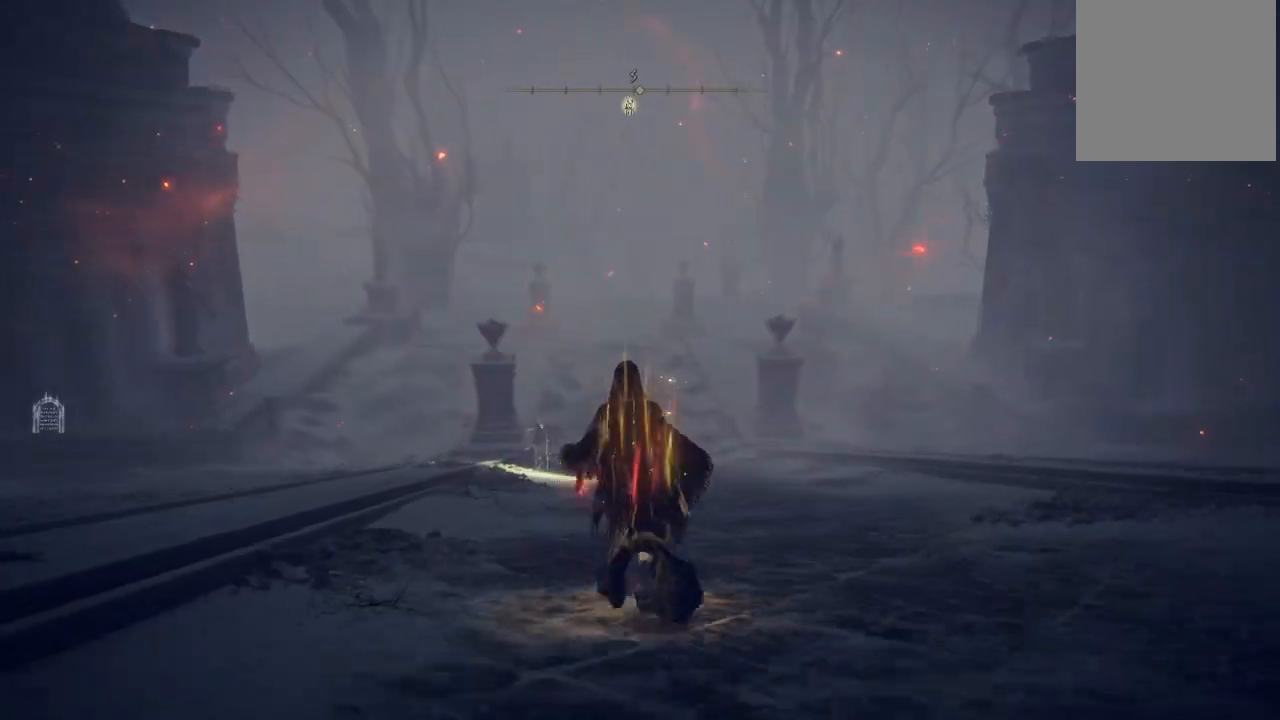
{"dt_ms": 500, "buttons": [], "left_stick": "up", "right_stick": "center", "events": []}
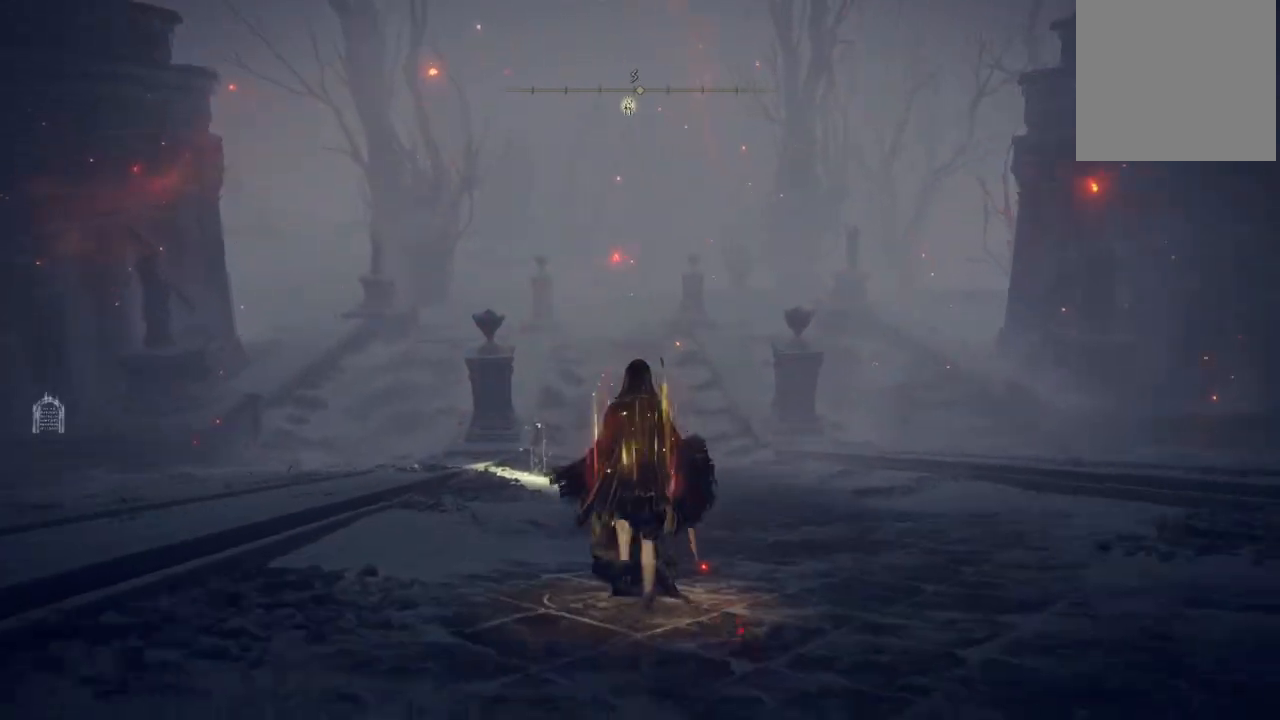
{"dt_ms": 500, "buttons": ["B"], "left_stick": "up", "right_stick": "center", "events": [[283, "B", "down"]]}
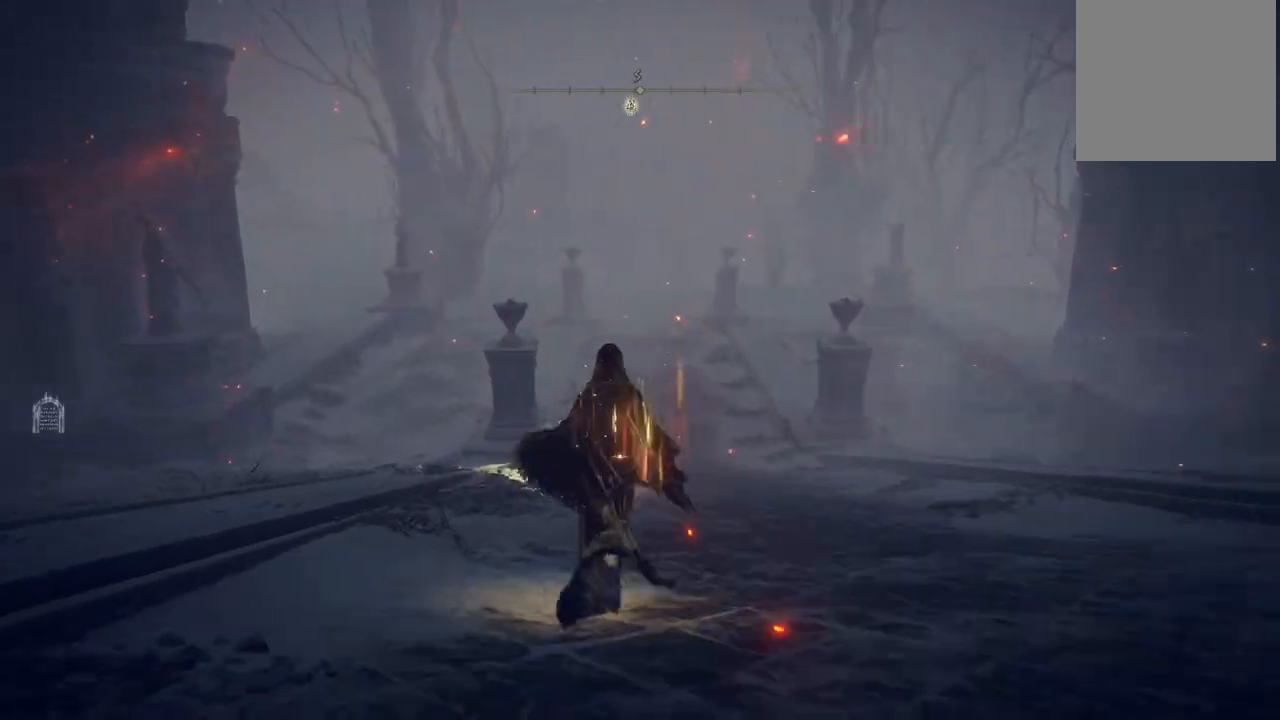
{"dt_ms": 500, "buttons": ["B"], "left_stick": "up-left", "right_stick": "center", "events": [[183, "left_stick", "up-left"]]}
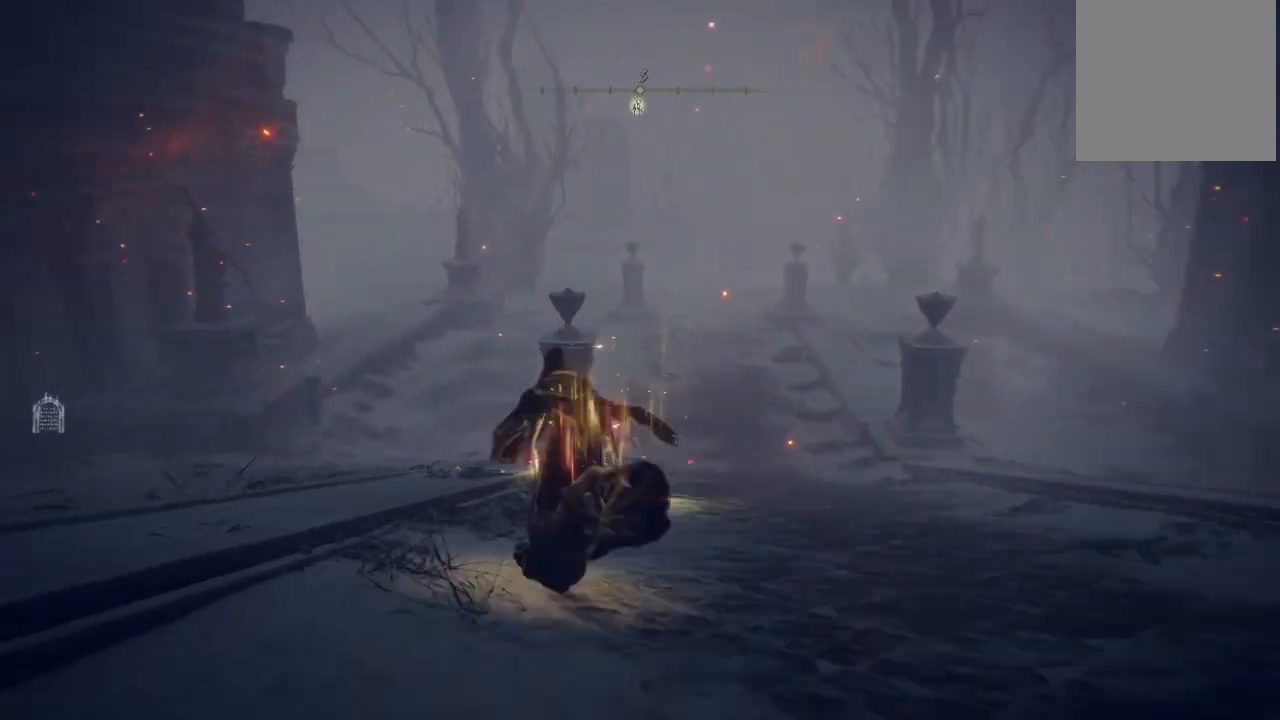
{"dt_ms": 500, "buttons": ["B"], "left_stick": "up-left", "right_stick": "center", "events": [[67, "left_stick", "up-right"], [367, "left_stick", "up"], [500, "left_stick", "up-left"]]}
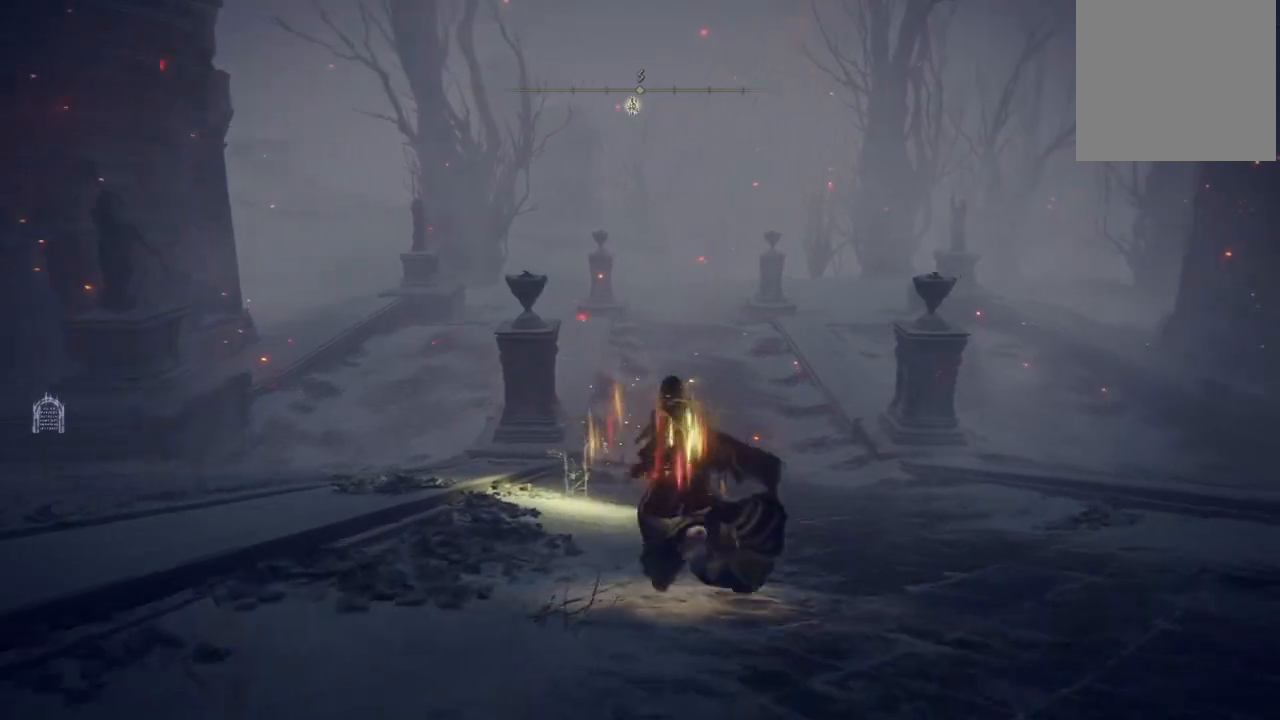
{"dt_ms": 500, "buttons": ["B"], "left_stick": "up-left", "right_stick": "center", "events": []}